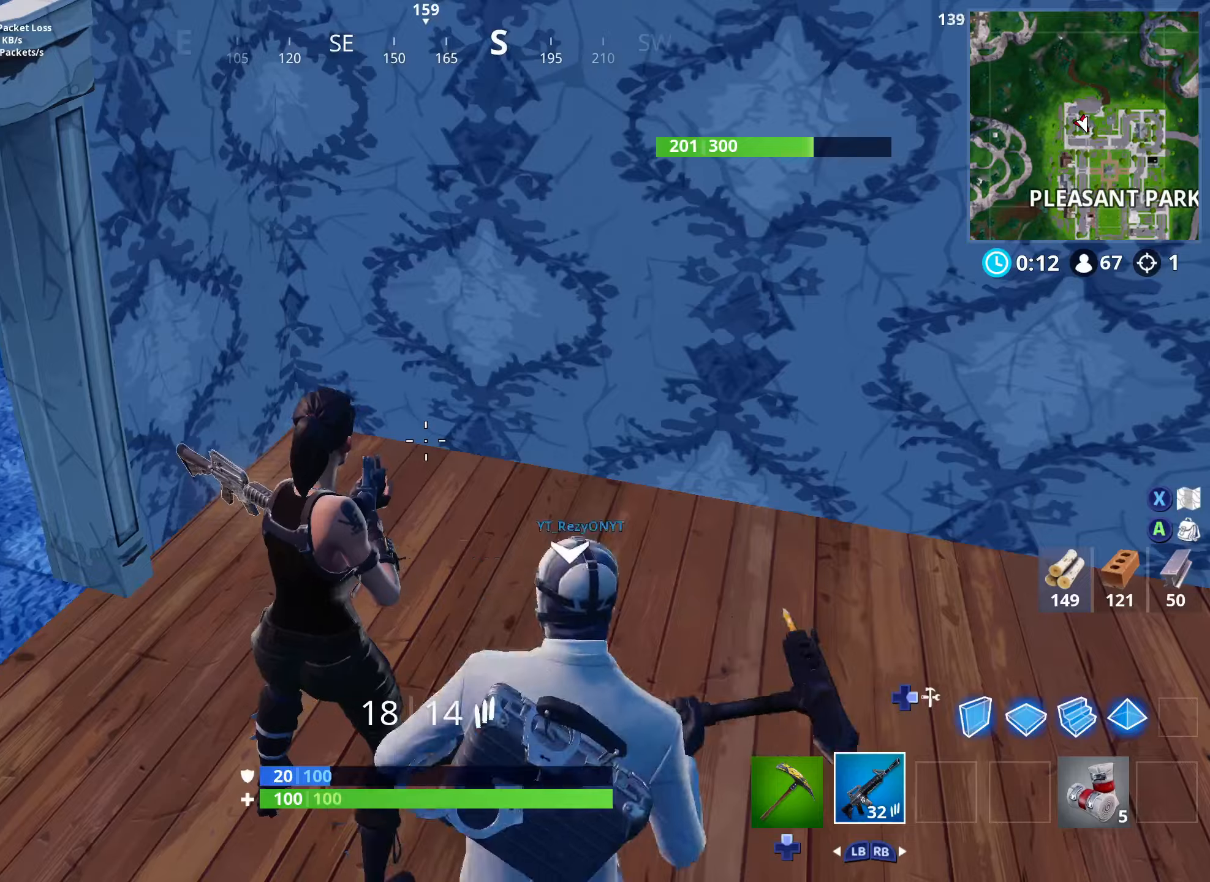
Gameplay with a controller (Xbox layout); each line is a JSON object with the inputs held at the frame after it (dt_ms = milliseconds from this image to that frame). "events" lists button and stick changes between this image and that frame as [ms after this image, input, new state], when the widget could be followed in between.
{"dt_ms": 500, "buttons": [], "left_stick": "up", "right_stick": "center", "events": [[34, "left_stick", "left"], [67, "B", "up"], [200, "right_stick", "left"], [317, "DPAD_UP", "down"], [317, "right_stick", "up-left"], [367, "left_stick", "up"], [450, "DPAD_UP", "up"], [450, "right_stick", "center"]]}
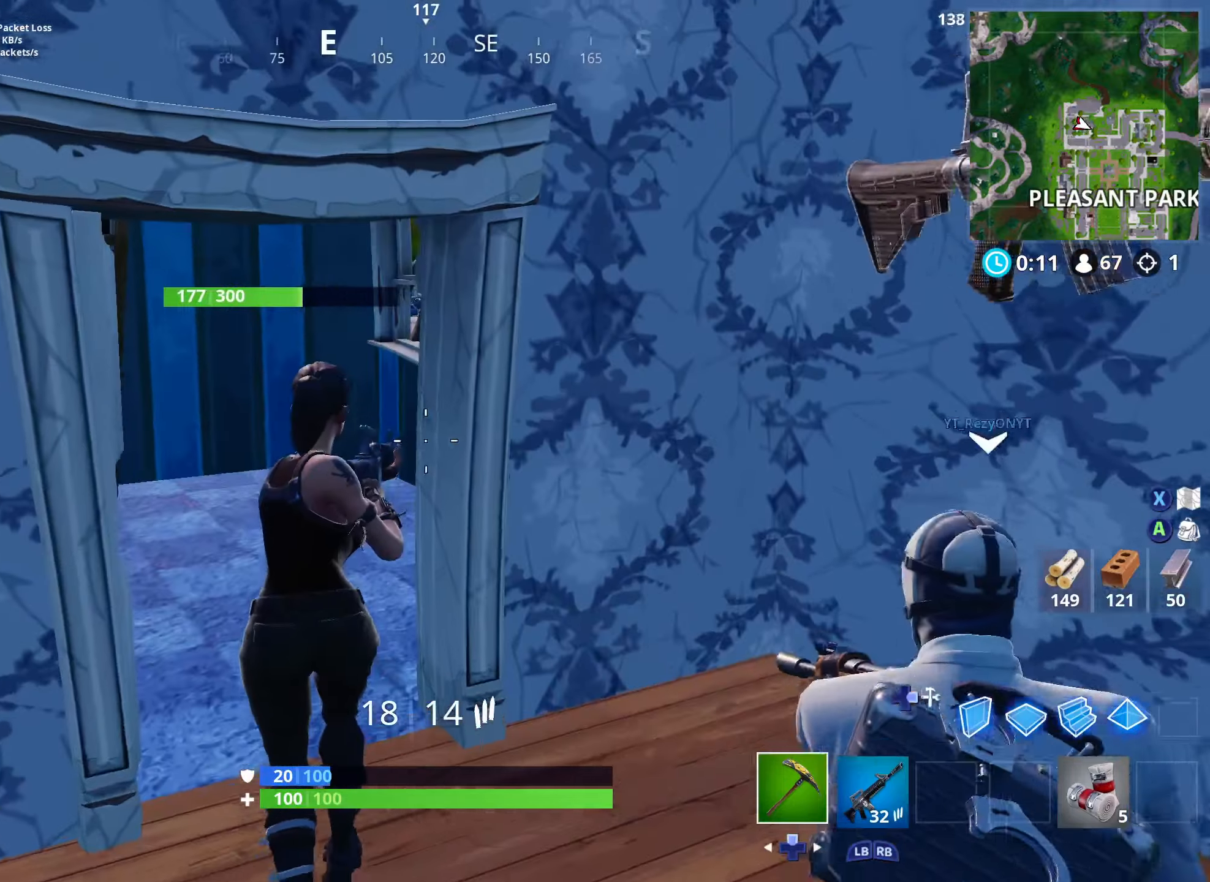
{"dt_ms": 500, "buttons": ["R2"], "left_stick": "up", "right_stick": "right", "events": [[100, "left_stick", "up-left"], [317, "left_stick", "up"], [367, "right_stick", "right"], [484, "R2", "down"]]}
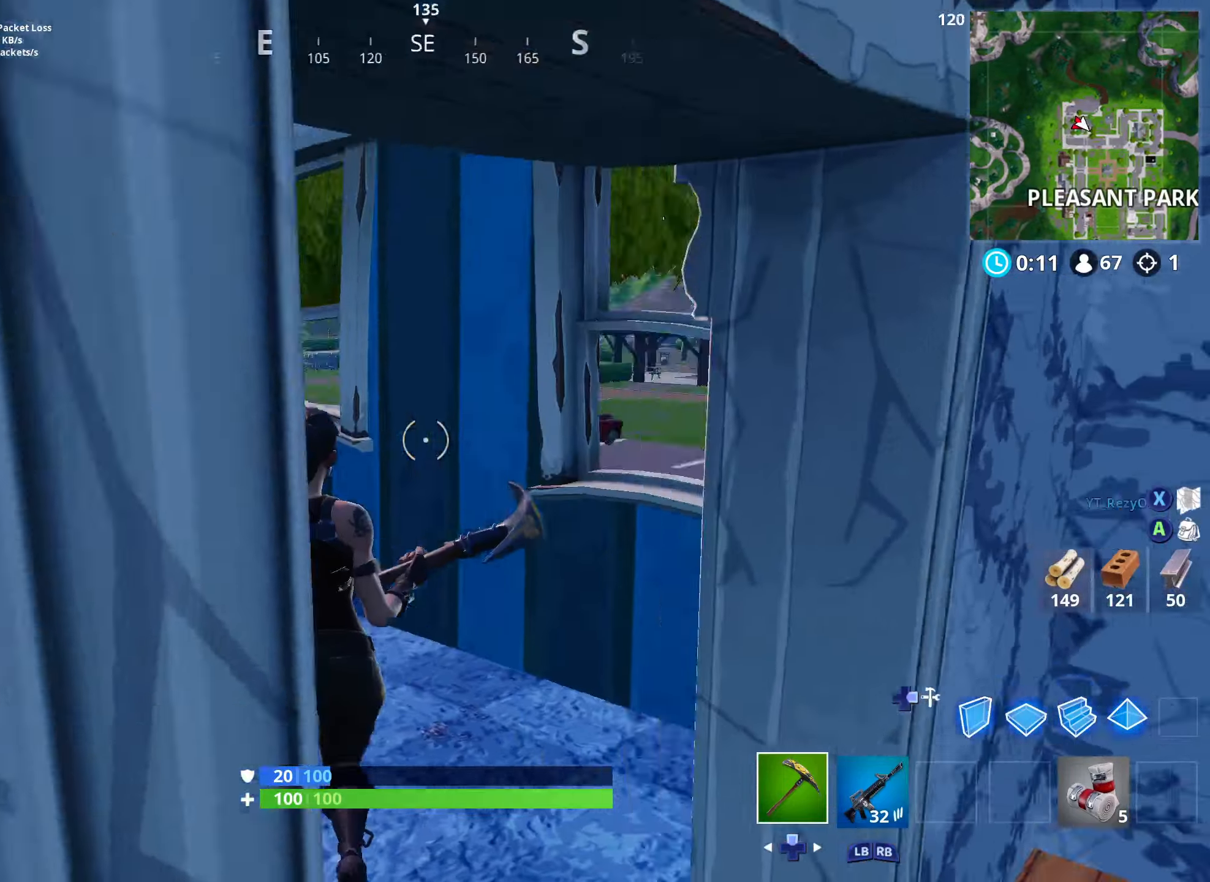
{"dt_ms": 500, "buttons": ["R2"], "left_stick": "right", "right_stick": "down-right", "events": [[17, "left_stick", "up-left"], [100, "right_stick", "center"], [117, "left_stick", "left"], [217, "right_stick", "right"], [367, "left_stick", "down"], [467, "left_stick", "right"], [484, "right_stick", "down-right"]]}
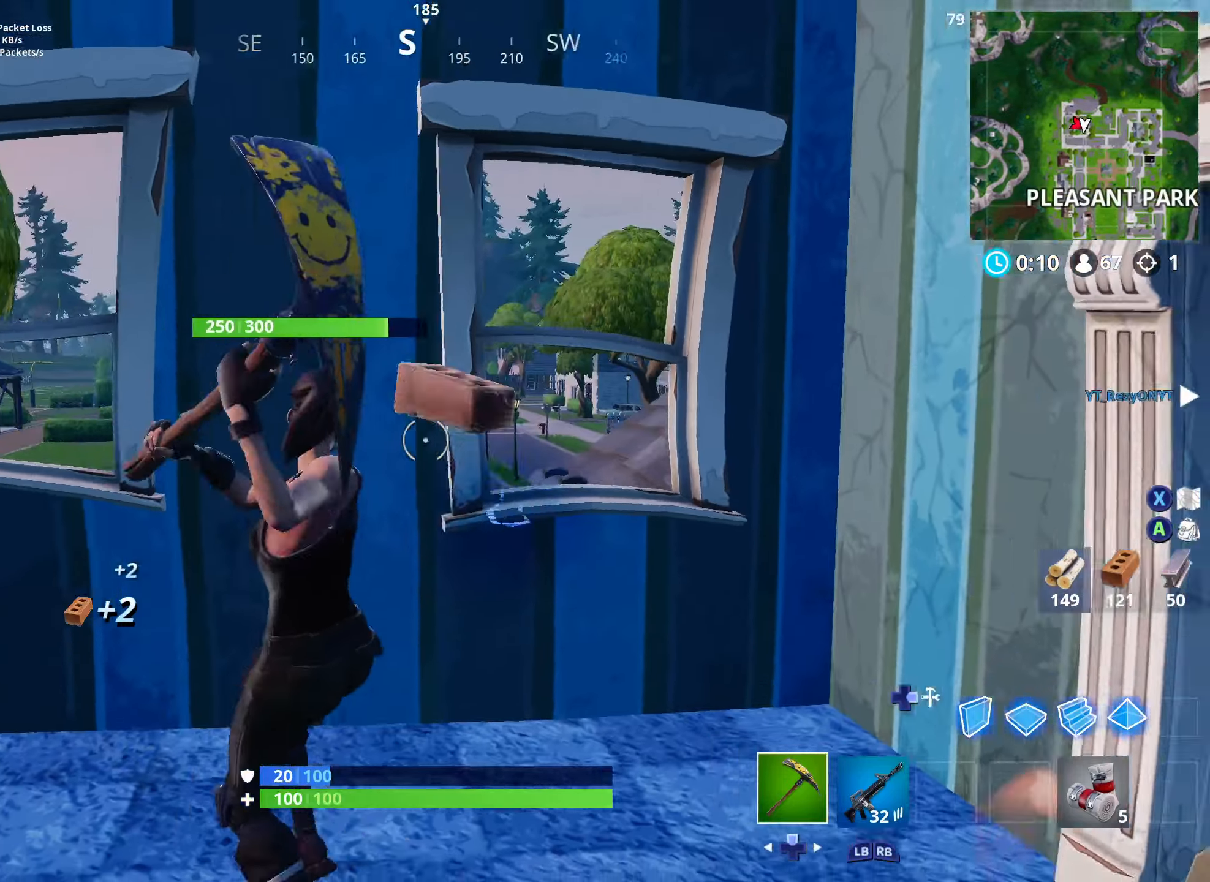
{"dt_ms": 500, "buttons": ["R2"], "left_stick": "up", "right_stick": "up-right", "events": [[100, "left_stick", "up"], [134, "right_stick", "down"], [150, "left_stick", "up-left"], [250, "left_stick", "left"], [284, "right_stick", "center"], [334, "right_stick", "up-right"], [500, "left_stick", "up"]]}
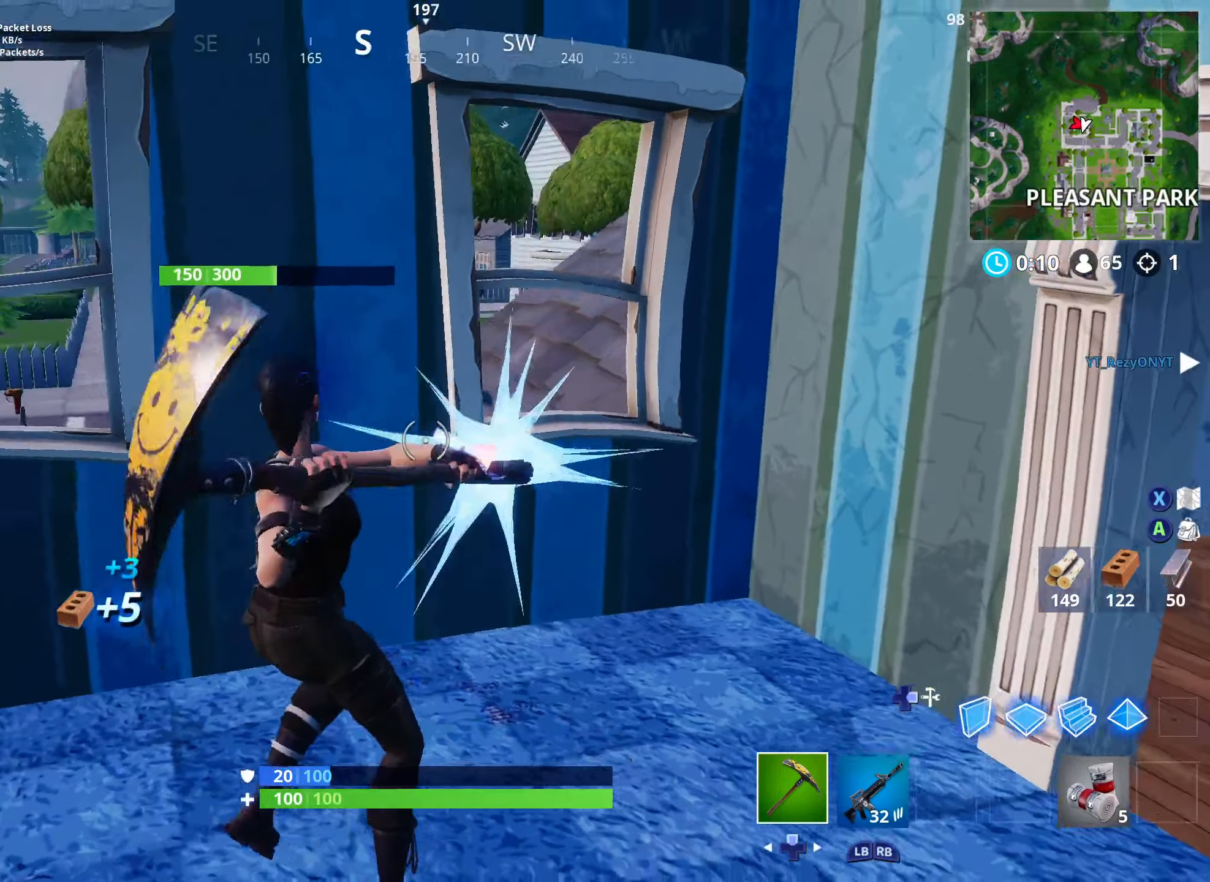
{"dt_ms": 500, "buttons": ["R2"], "left_stick": "down-left", "right_stick": "center", "events": [[17, "right_stick", "center"], [50, "left_stick", "up-right"], [84, "right_stick", "down-right"], [234, "right_stick", "center"], [300, "right_stick", "left"], [400, "left_stick", "up-left"], [484, "right_stick", "center"], [500, "left_stick", "down-left"]]}
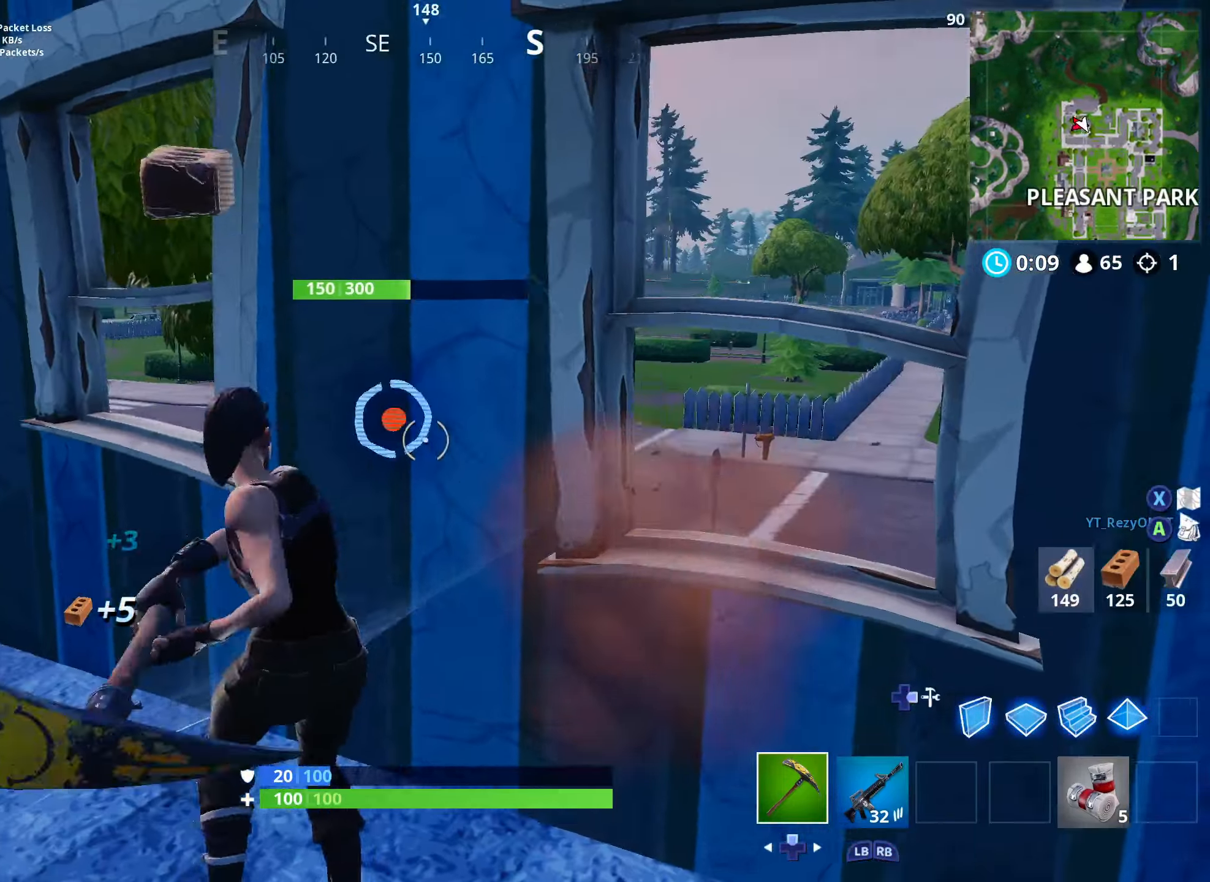
{"dt_ms": 500, "buttons": ["R2"], "left_stick": "up-left", "right_stick": "center", "events": [[167, "left_stick", "down-right"], [300, "left_stick", "up-left"]]}
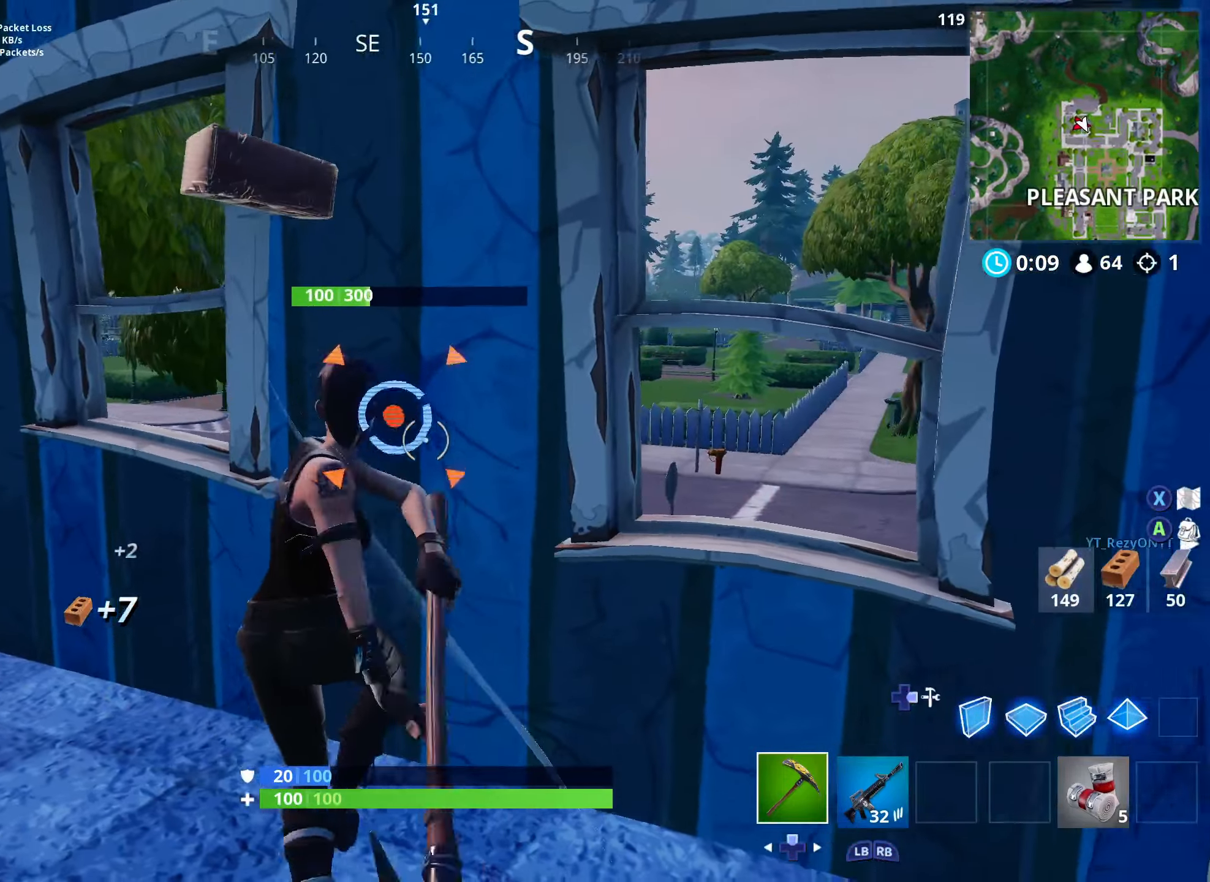
{"dt_ms": 500, "buttons": ["DPAD_DOWN"], "left_stick": "up-left", "right_stick": "right"}
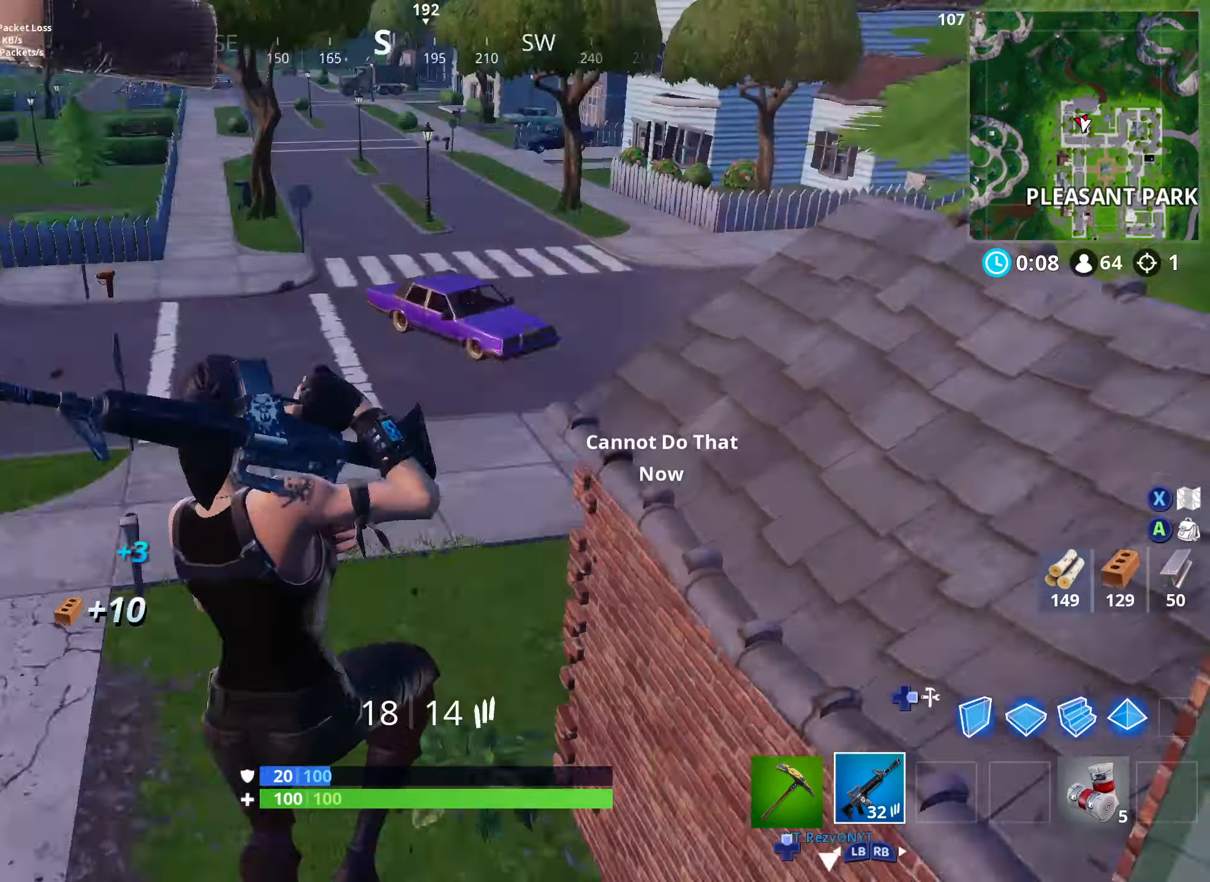
{"dt_ms": 500, "buttons": [], "left_stick": "up", "right_stick": "left", "events": [[17, "DPAD_DOWN", "up"], [34, "left_stick", "left"], [50, "right_stick", "center"], [84, "DPAD_DOWN", "down"], [167, "DPAD_DOWN", "up"], [250, "DPAD_DOWN", "down"], [250, "right_stick", "left"], [300, "left_stick", "up-left"], [317, "DPAD_DOWN", "up"], [400, "DPAD_DOWN", "down"], [467, "DPAD_DOWN", "up"], [467, "left_stick", "up"]]}
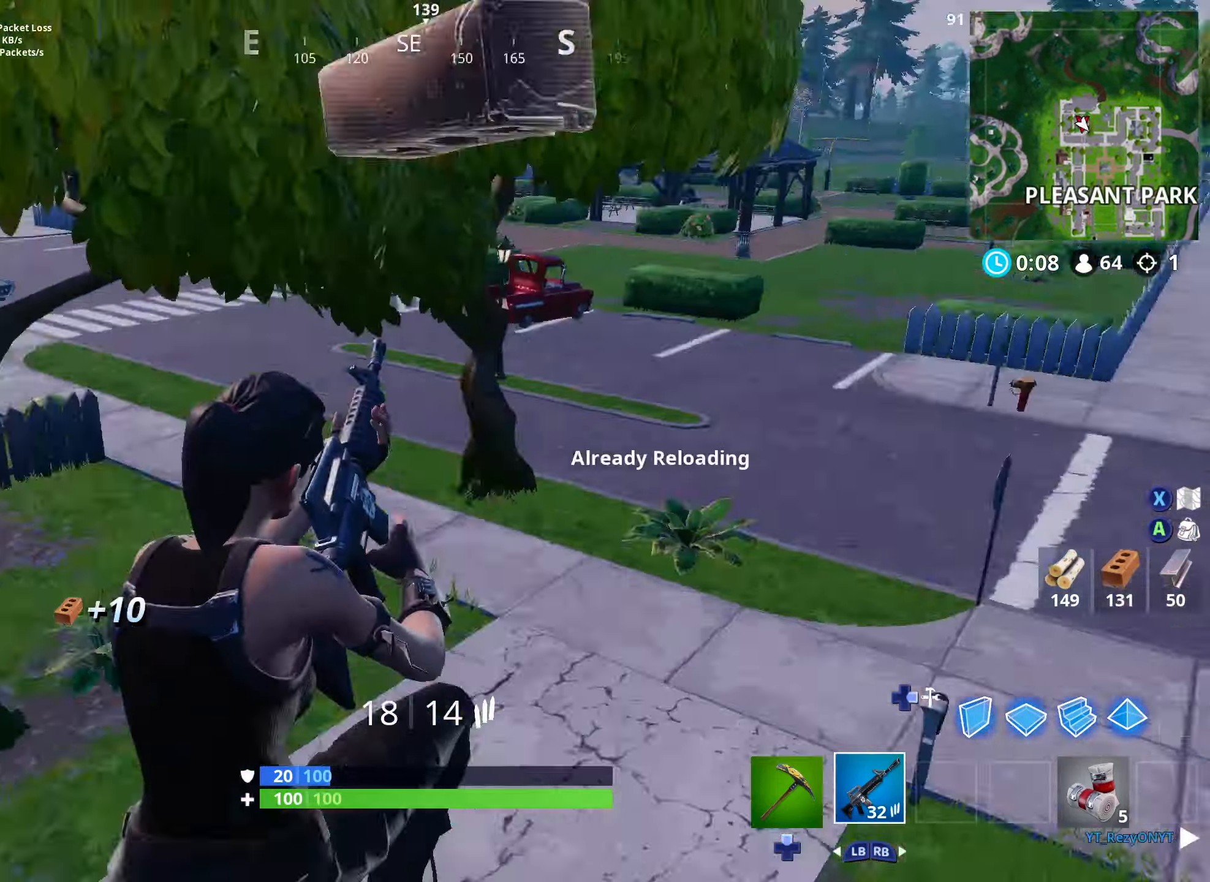
{"dt_ms": 500, "buttons": [], "left_stick": "up-right", "right_stick": "center", "events": [[50, "DPAD_DOWN", "down"], [117, "right_stick", "center"], [134, "DPAD_DOWN", "up"], [184, "left_stick", "up-right"], [217, "DPAD_DOWN", "down"], [250, "right_stick", "left"], [300, "DPAD_DOWN", "up"], [384, "DPAD_DOWN", "down"], [400, "right_stick", "center"], [467, "DPAD_DOWN", "up"]]}
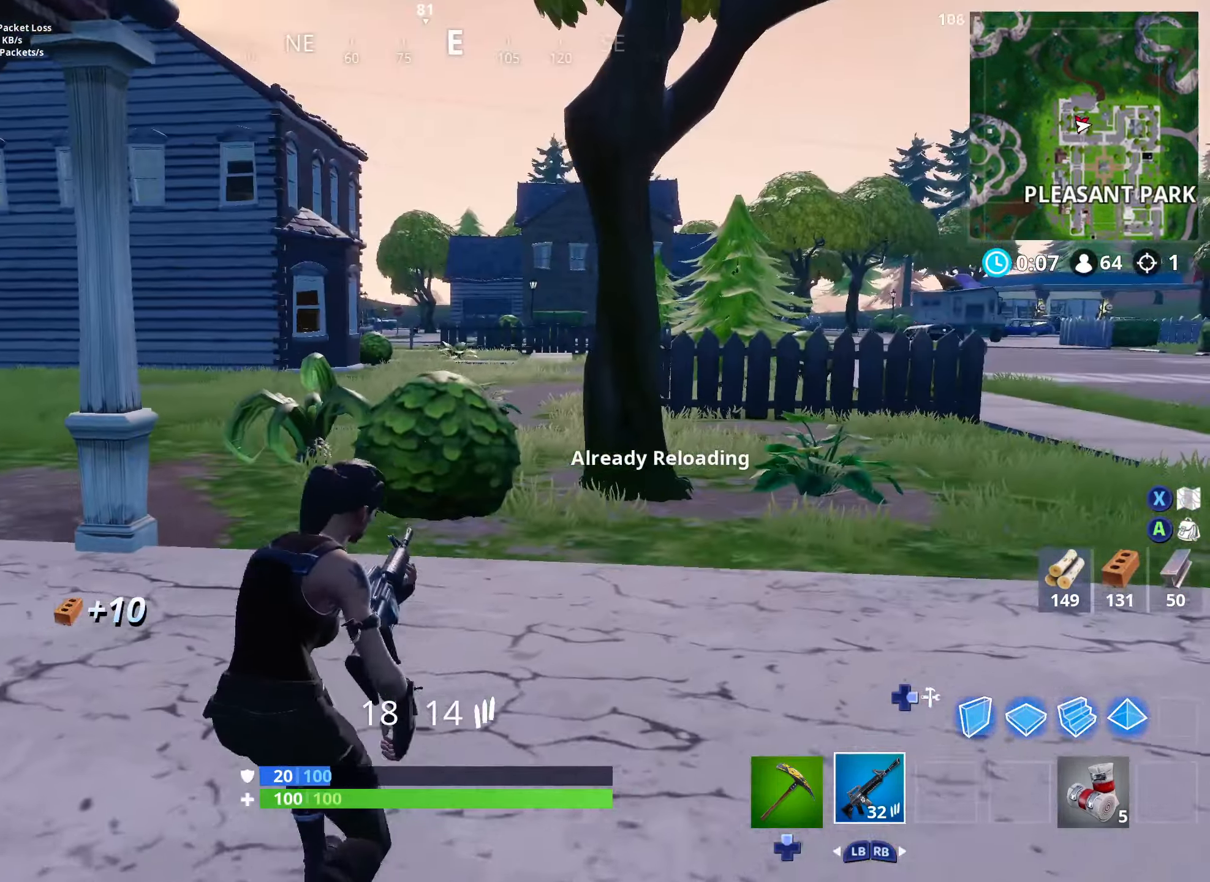
{"dt_ms": 500, "buttons": [], "left_stick": "up-right", "right_stick": "right", "events": [[50, "L3", "down"], [100, "left_stick", "up"], [184, "L3", "up"], [350, "right_stick", "right"], [417, "left_stick", "up-right"]]}
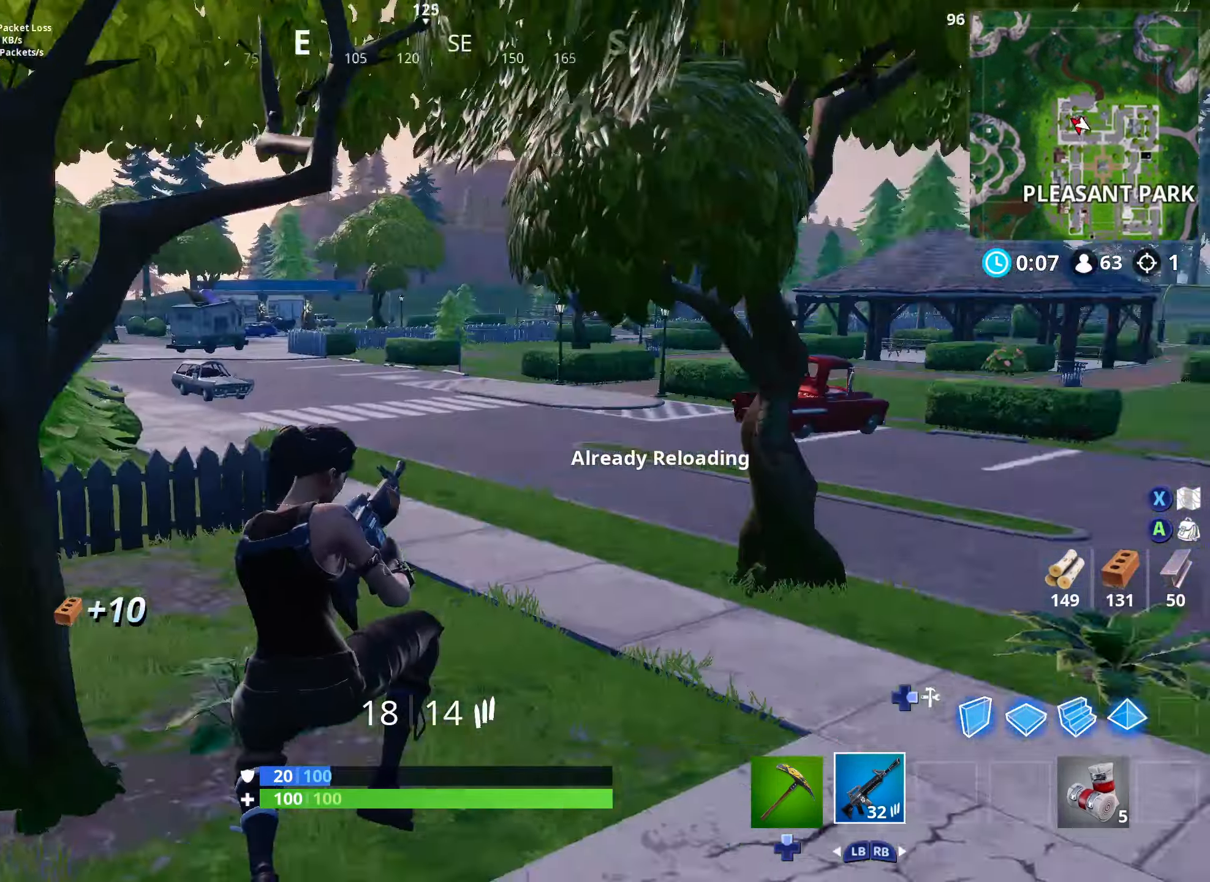
{"dt_ms": 500, "buttons": [], "left_stick": "up-right", "right_stick": "up-right"}
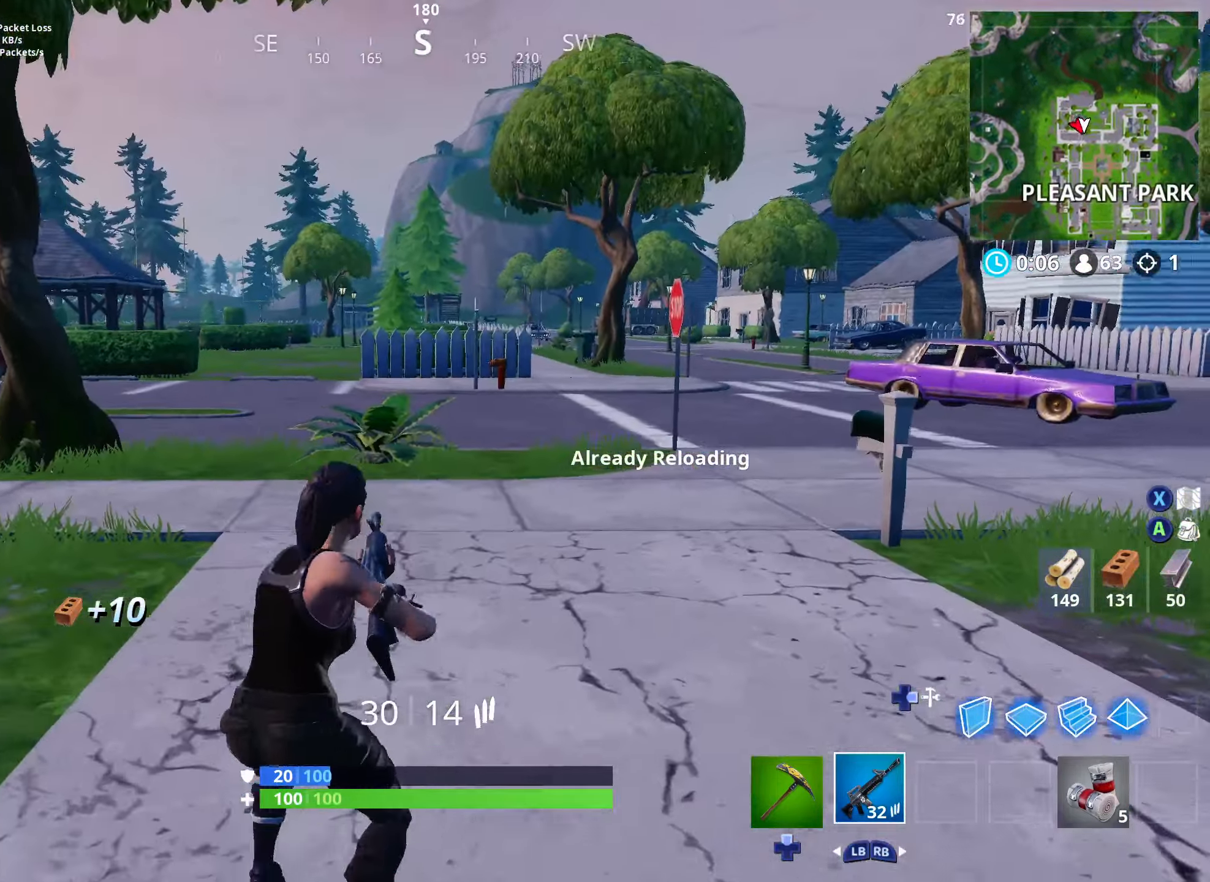
{"dt_ms": 500, "buttons": [], "left_stick": "right", "right_stick": "center", "events": [[100, "right_stick", "center"], [167, "right_stick", "left"], [200, "left_stick", "right"], [234, "L3", "down"], [384, "L3", "up"], [450, "right_stick", "center"]]}
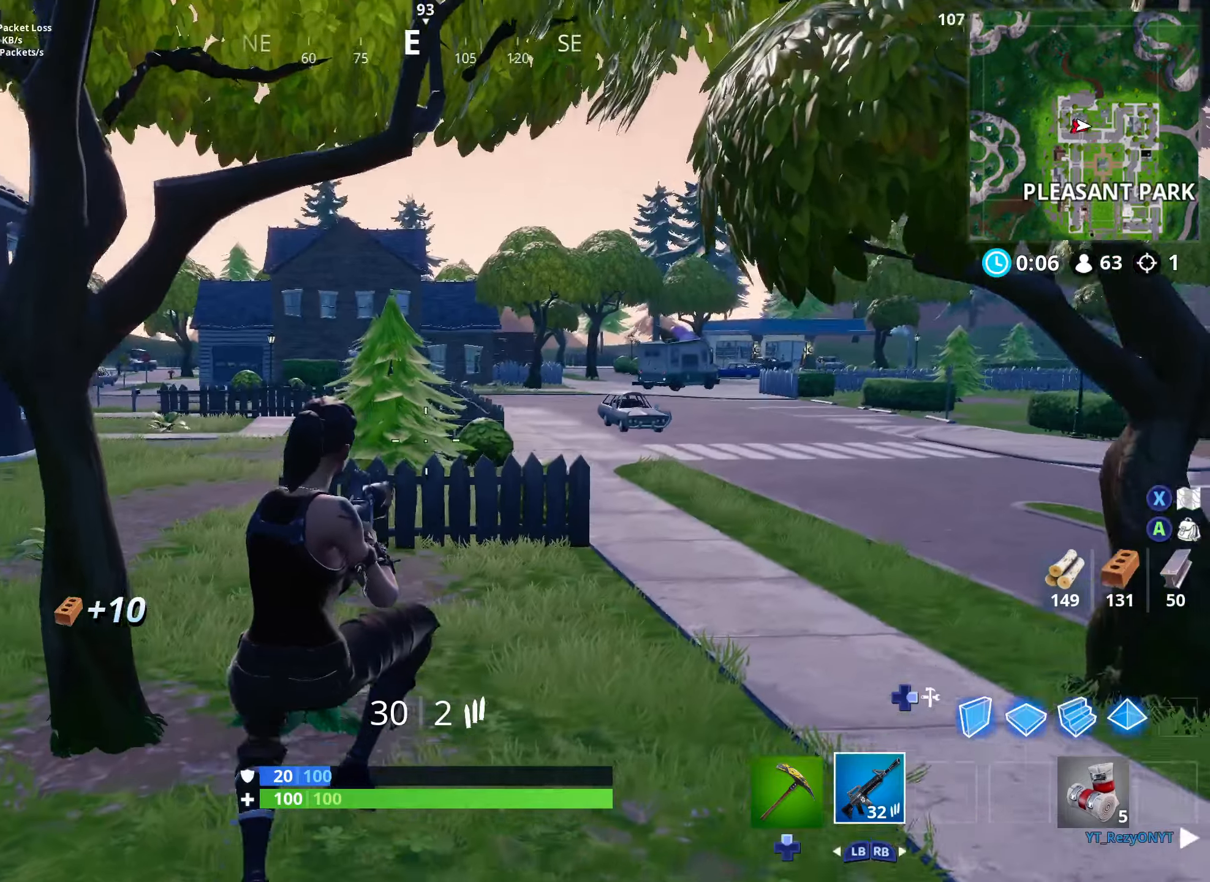
{"dt_ms": 500, "buttons": [], "left_stick": "right", "right_stick": "right", "events": [[50, "left_stick", "down-right"], [350, "right_stick", "right"], [450, "left_stick", "right"]]}
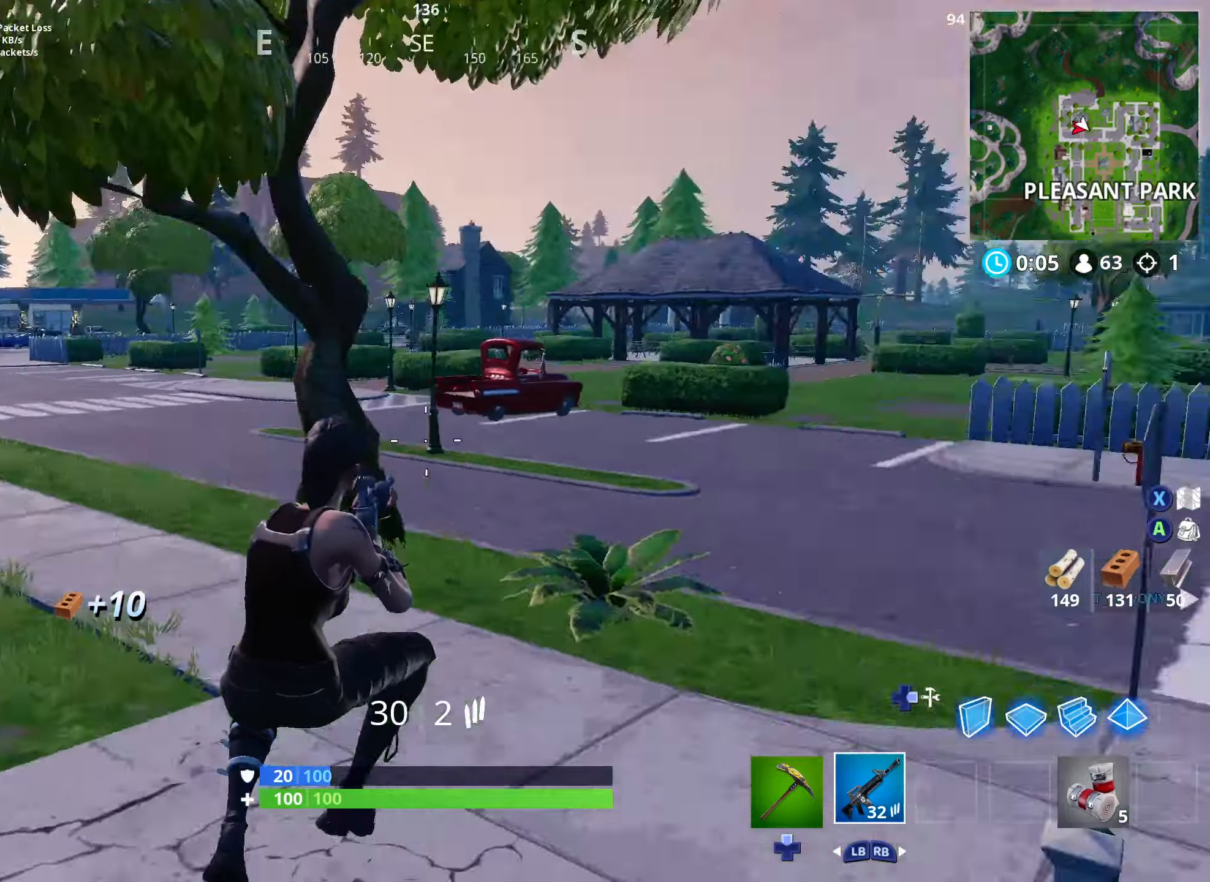
{"dt_ms": 500, "buttons": [], "left_stick": "up-right", "right_stick": "center", "events": [[167, "left_stick", "up-right"], [217, "right_stick", "center"]]}
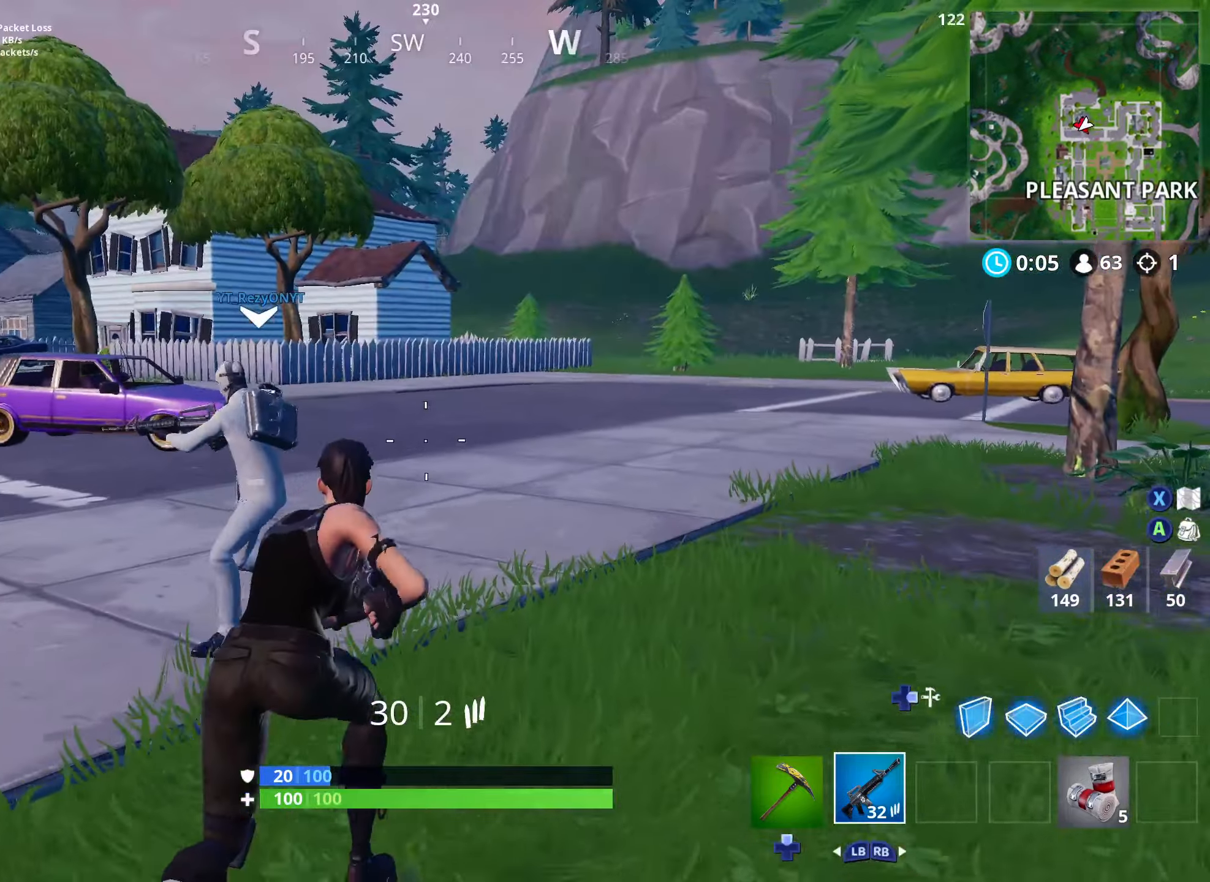
{"dt_ms": 1000, "buttons": [], "left_stick": "up-right", "right_stick": "center"}
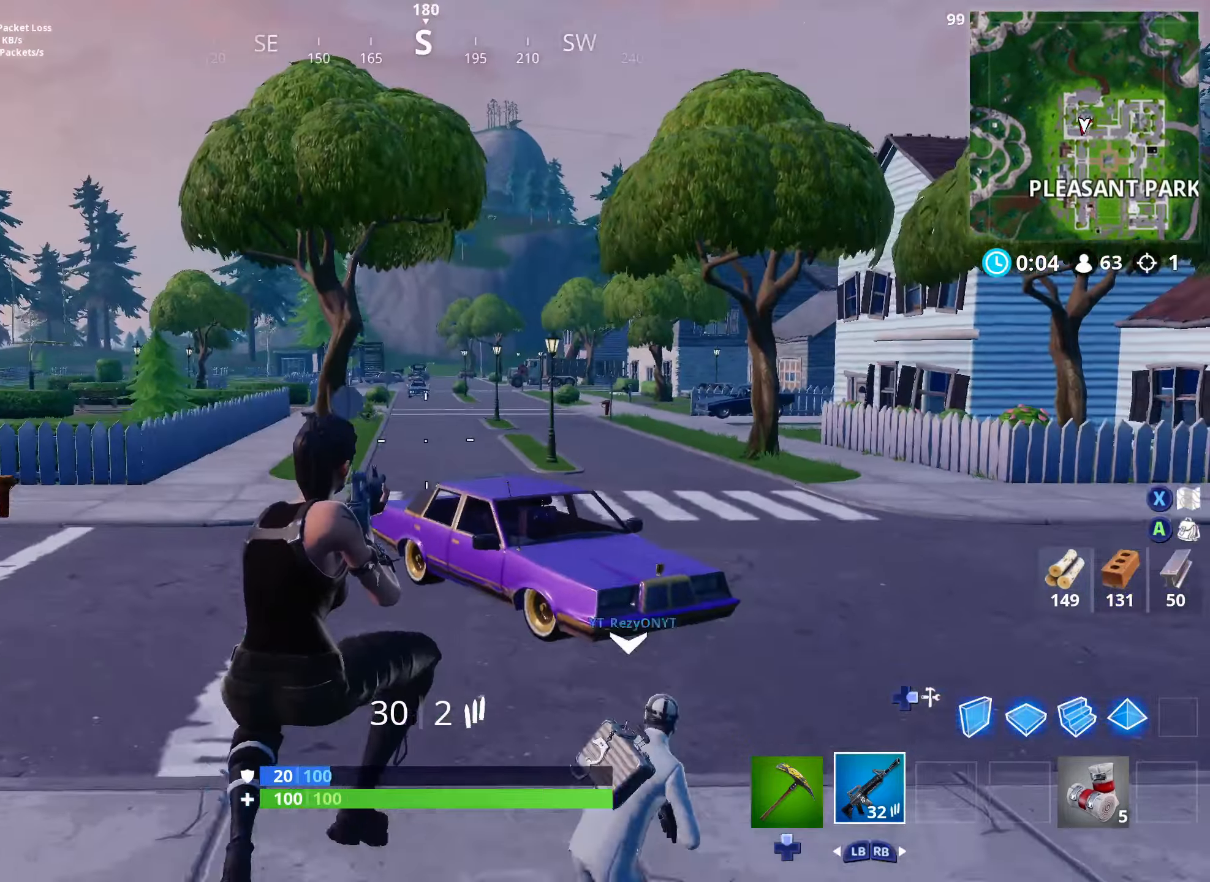
{"dt_ms": 500, "buttons": ["L3"], "left_stick": "right", "right_stick": "left", "events": [[384, "right_stick", "left"], [400, "L3", "down"], [400, "left_stick", "right"]]}
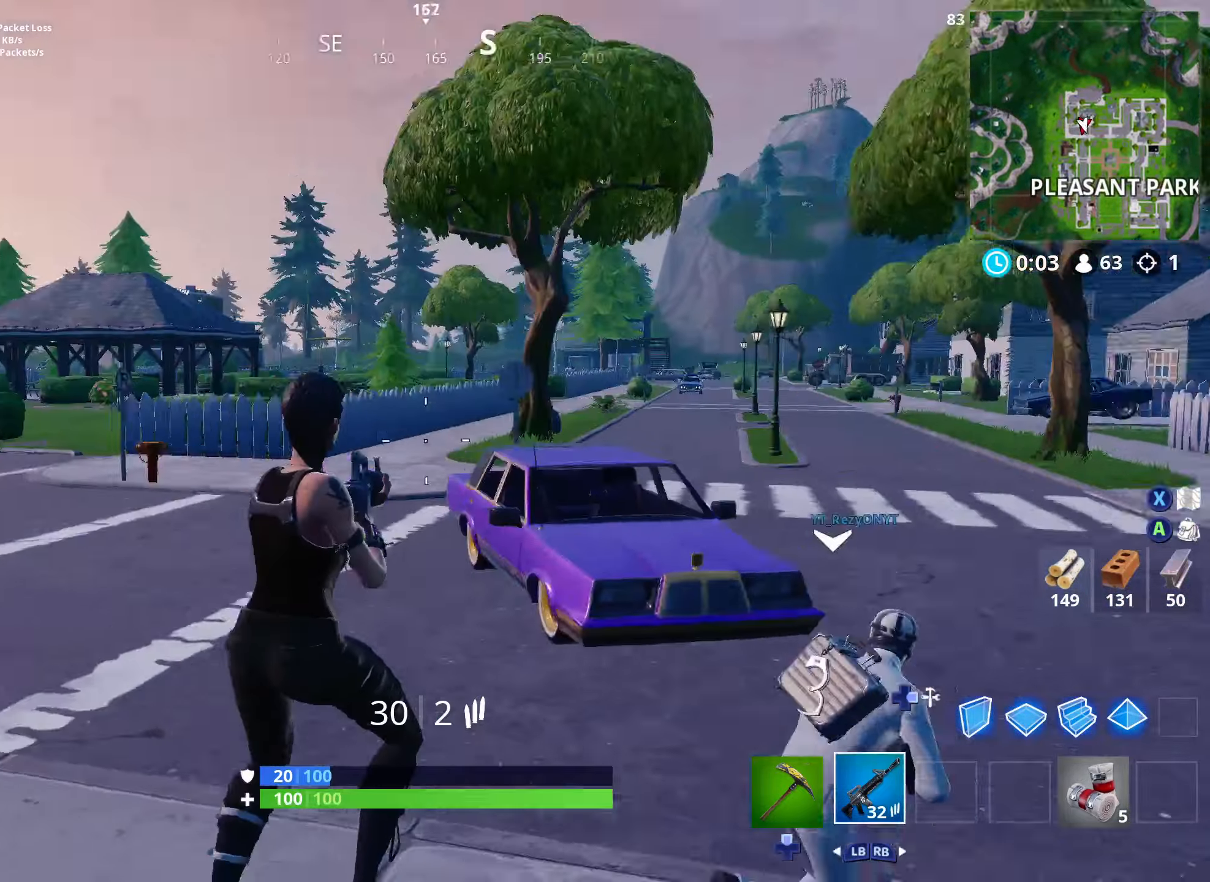
{"dt_ms": 500, "buttons": [], "left_stick": "right", "right_stick": "right", "events": [[50, "L3", "up"], [134, "left_stick", "center"], [167, "right_stick", "center"], [284, "left_stick", "right"], [400, "right_stick", "right"]]}
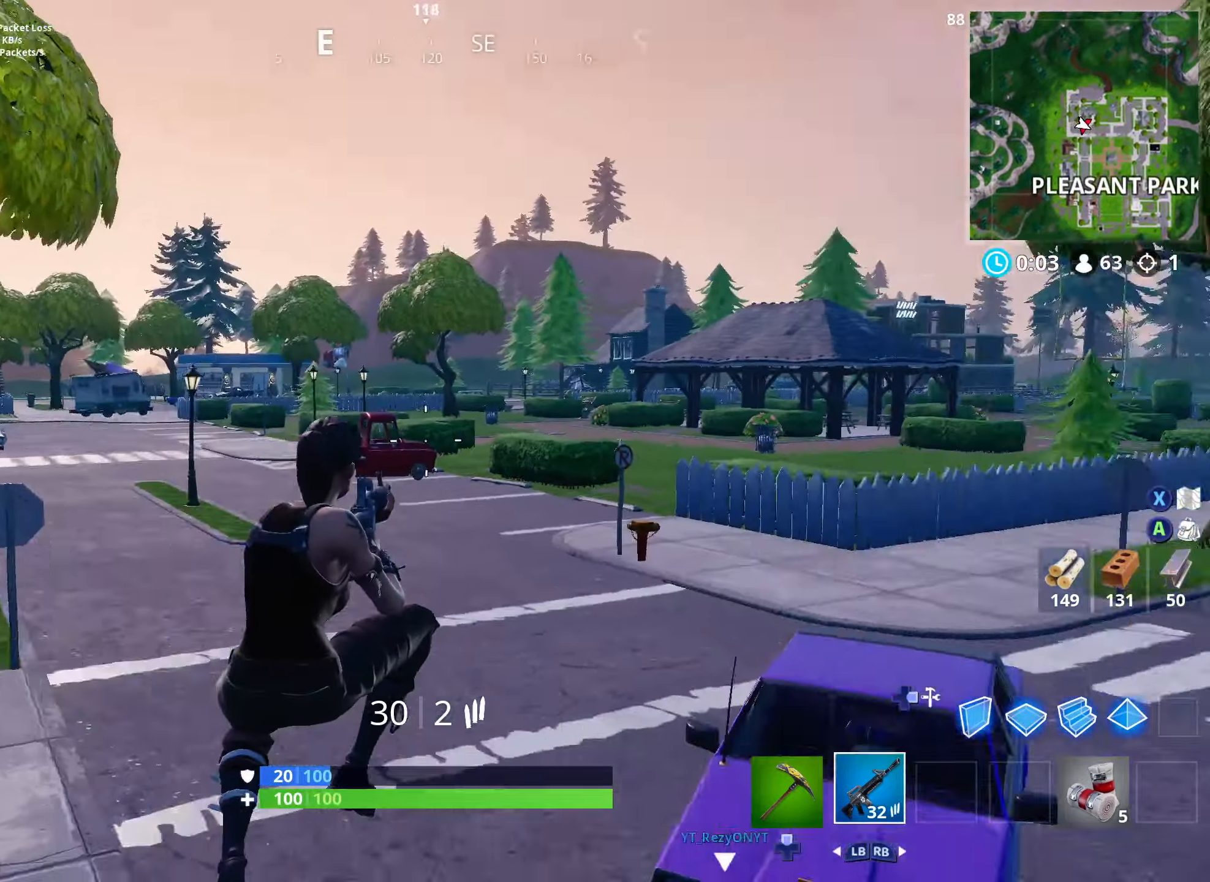
{"dt_ms": 1000, "buttons": [], "left_stick": "up-right", "right_stick": "center"}
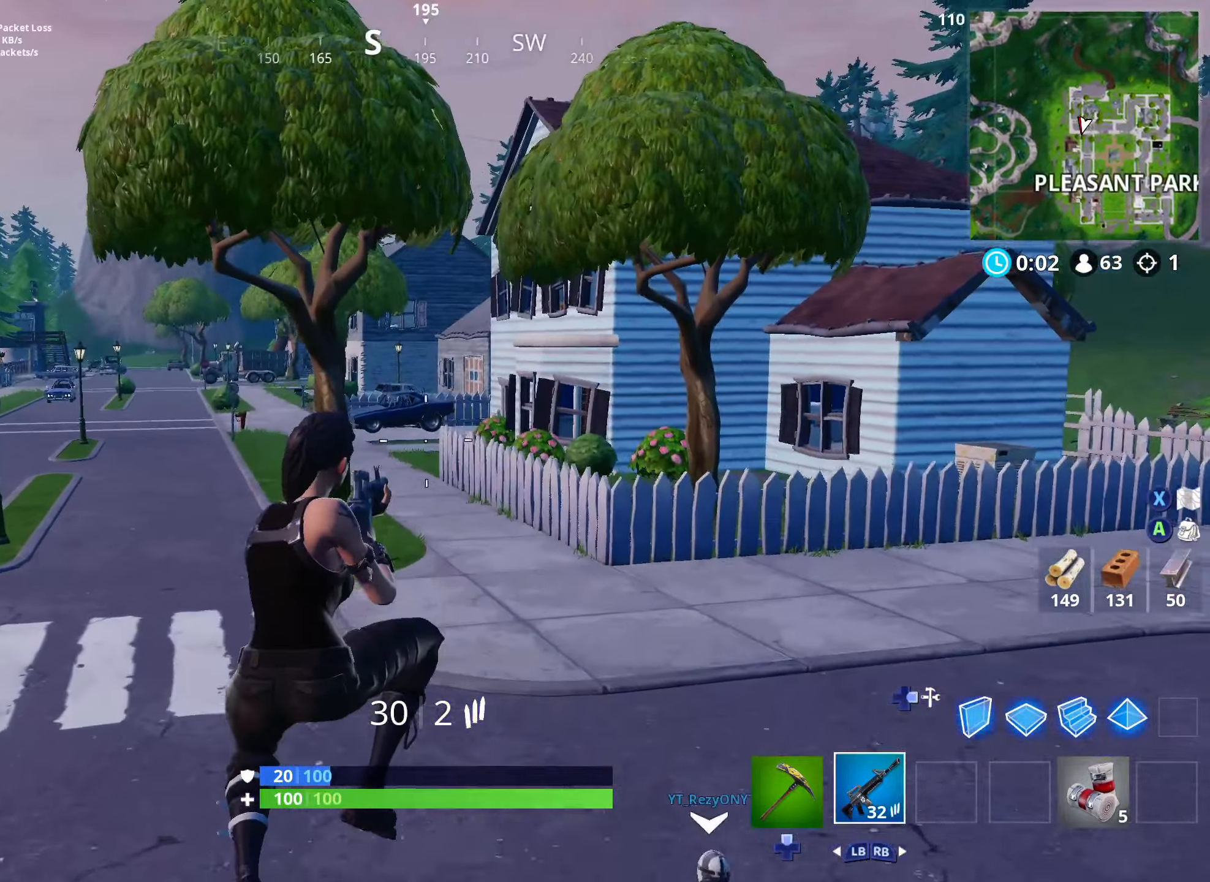
{"dt_ms": 500, "buttons": [], "left_stick": "up-right", "right_stick": "center", "events": []}
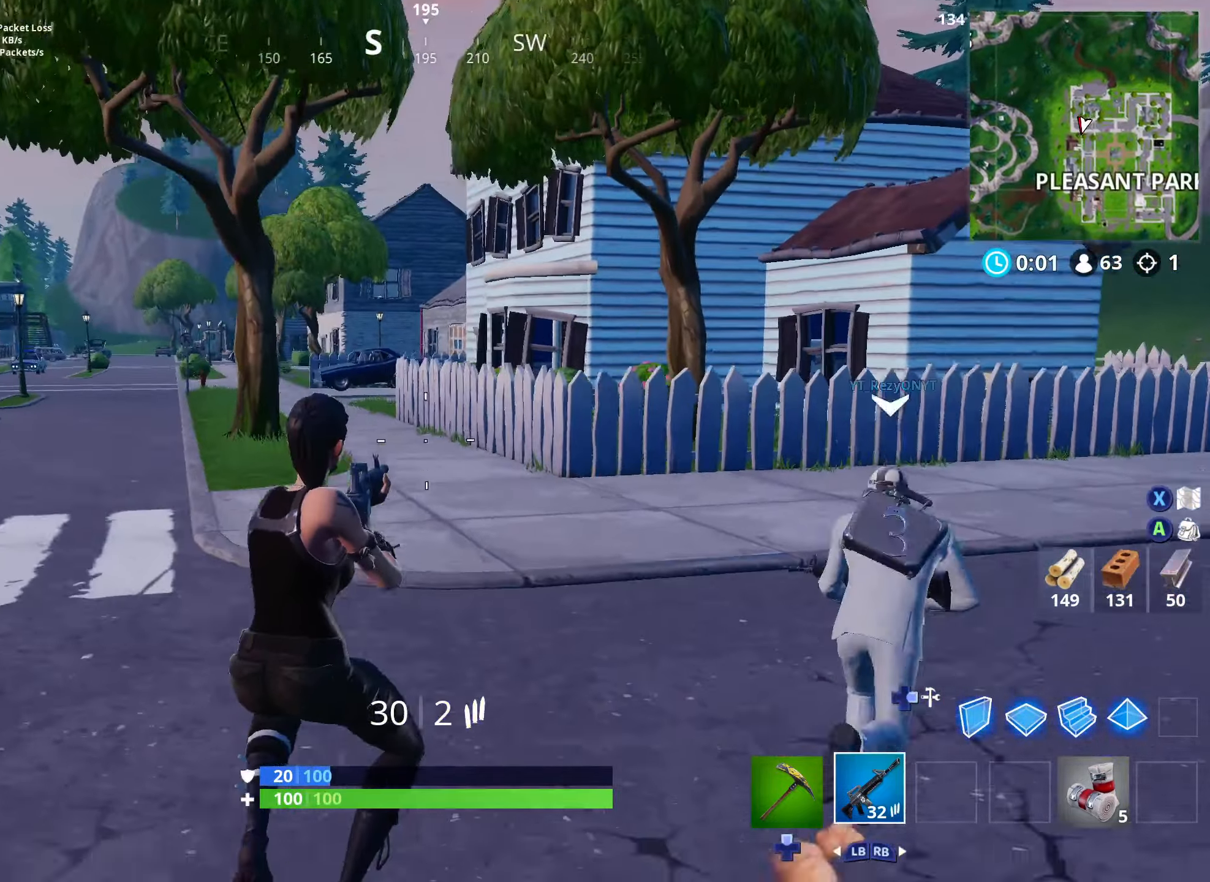
{"dt_ms": 500, "buttons": ["L3"], "left_stick": "right", "right_stick": "left", "events": [[367, "L3", "down"], [400, "right_stick", "left"], [483, "left_stick", "right"]]}
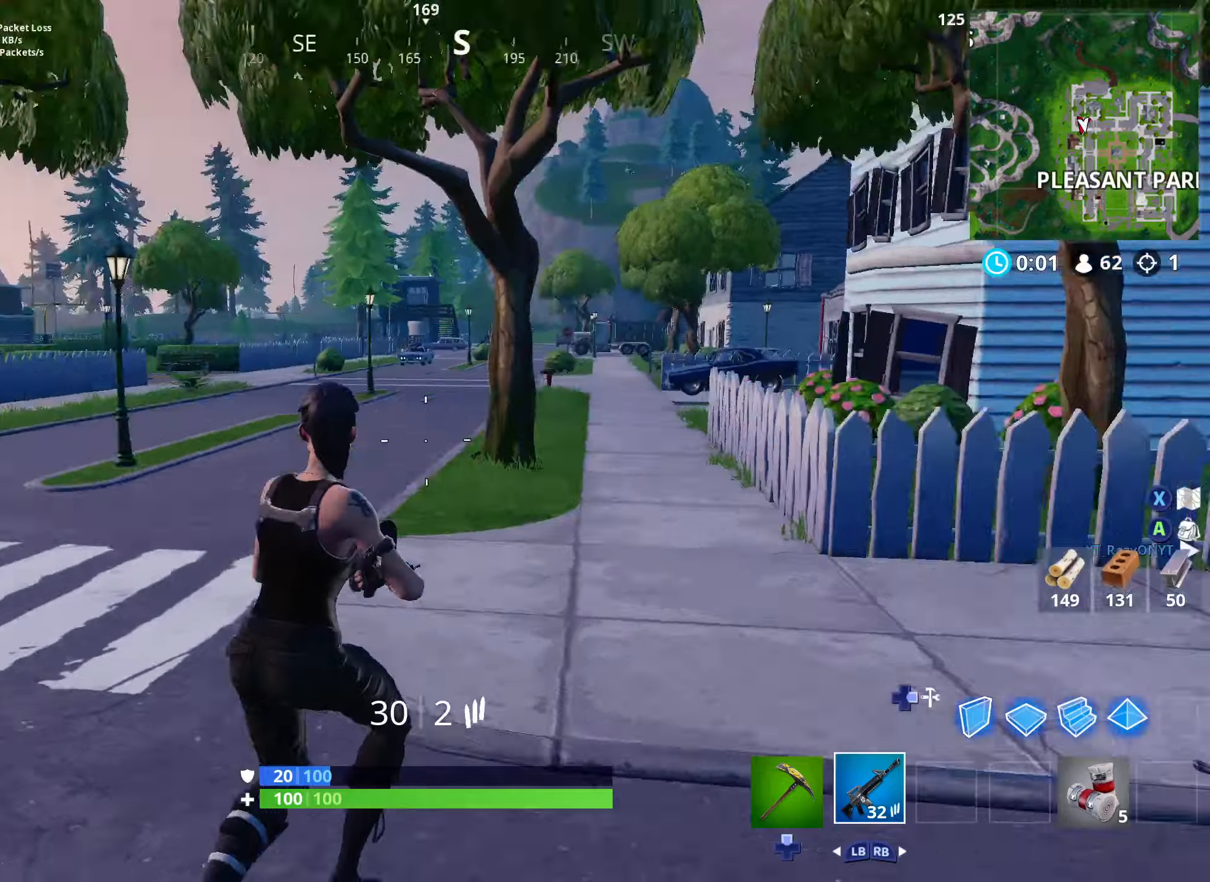
{"dt_ms": 500, "buttons": [], "left_stick": "up-right", "right_stick": "right", "events": [[16, "L3", "up"], [150, "right_stick", "center"], [316, "right_stick", "right"], [466, "left_stick", "up-right"]]}
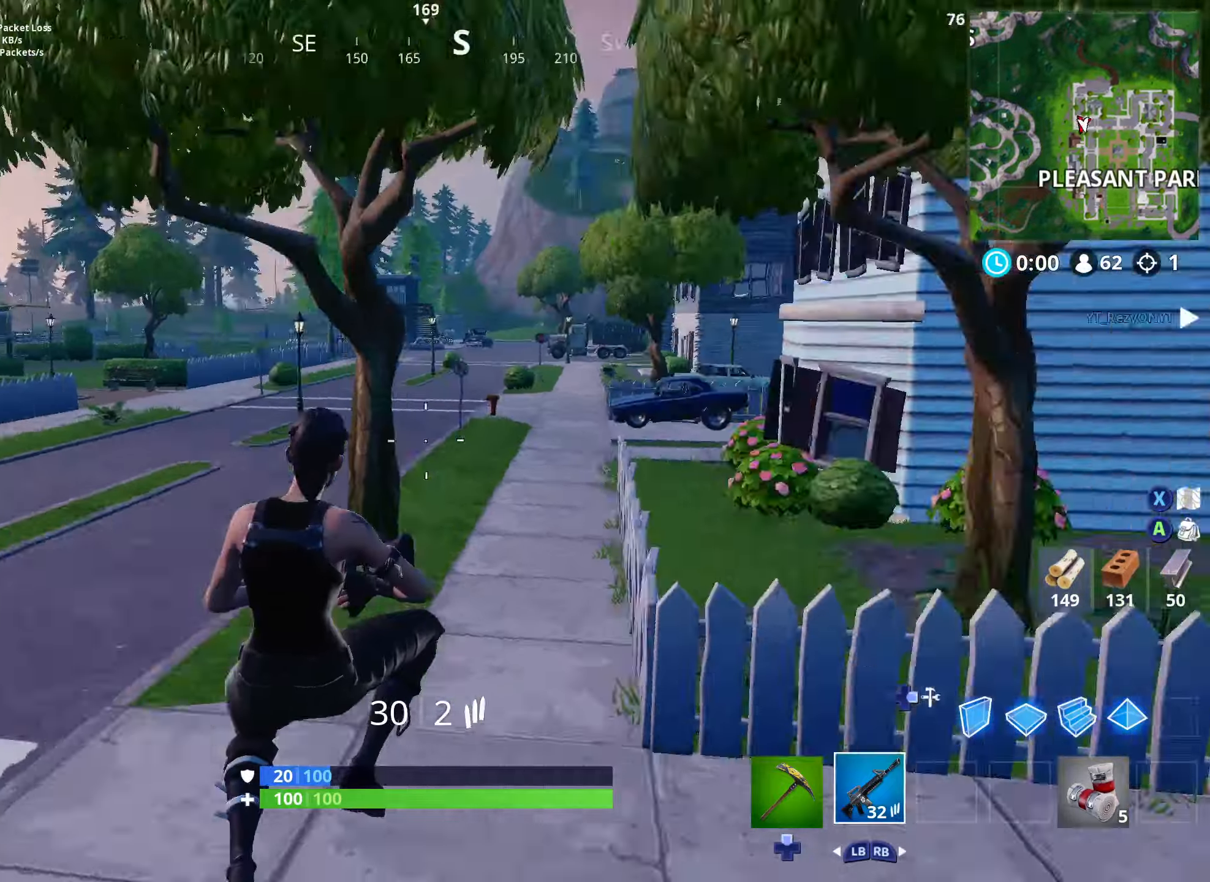
{"dt_ms": 500, "buttons": [], "left_stick": "up-right", "right_stick": "center", "events": [[33, "DPAD_UP", "down"], [100, "right_stick", "center"], [150, "DPAD_UP", "up"]]}
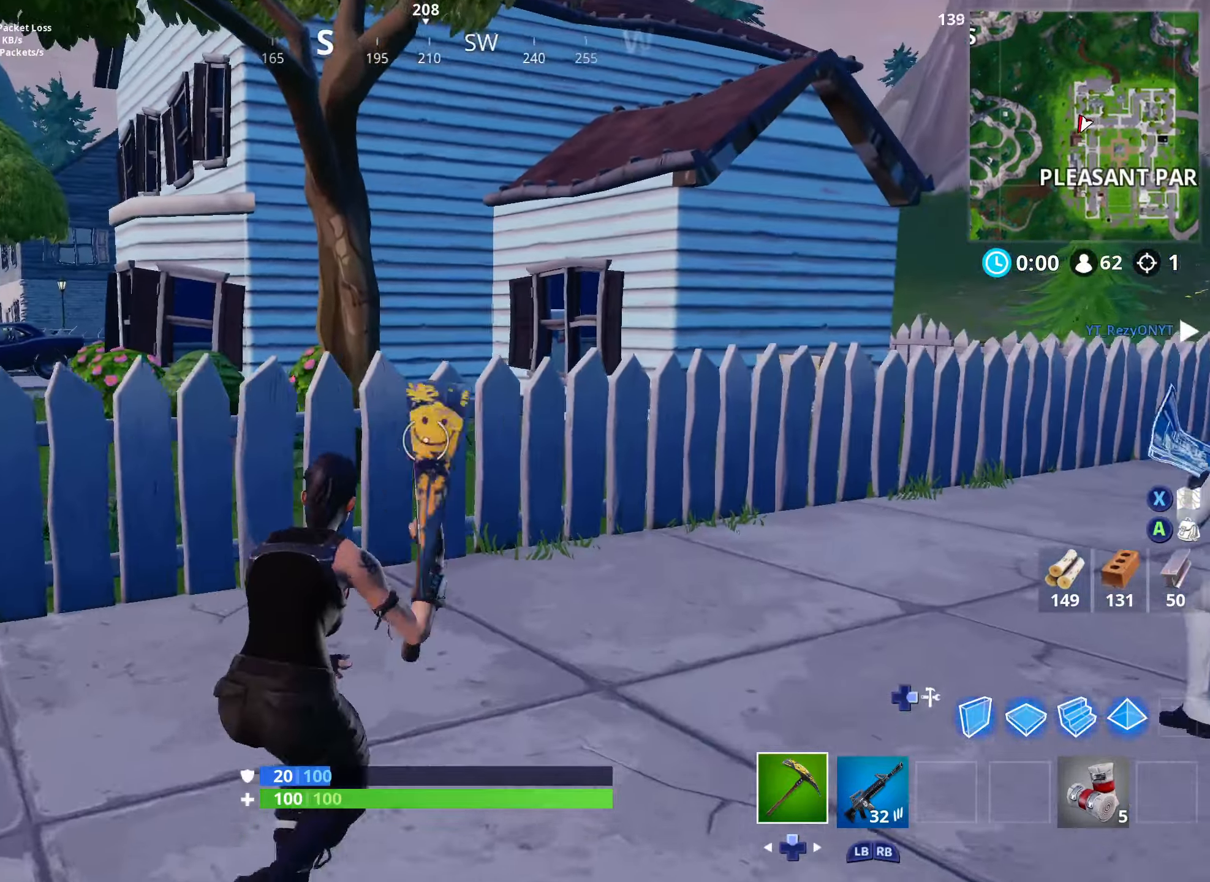
{"dt_ms": 500, "buttons": ["R2", "L3"], "left_stick": "up", "right_stick": "down"}
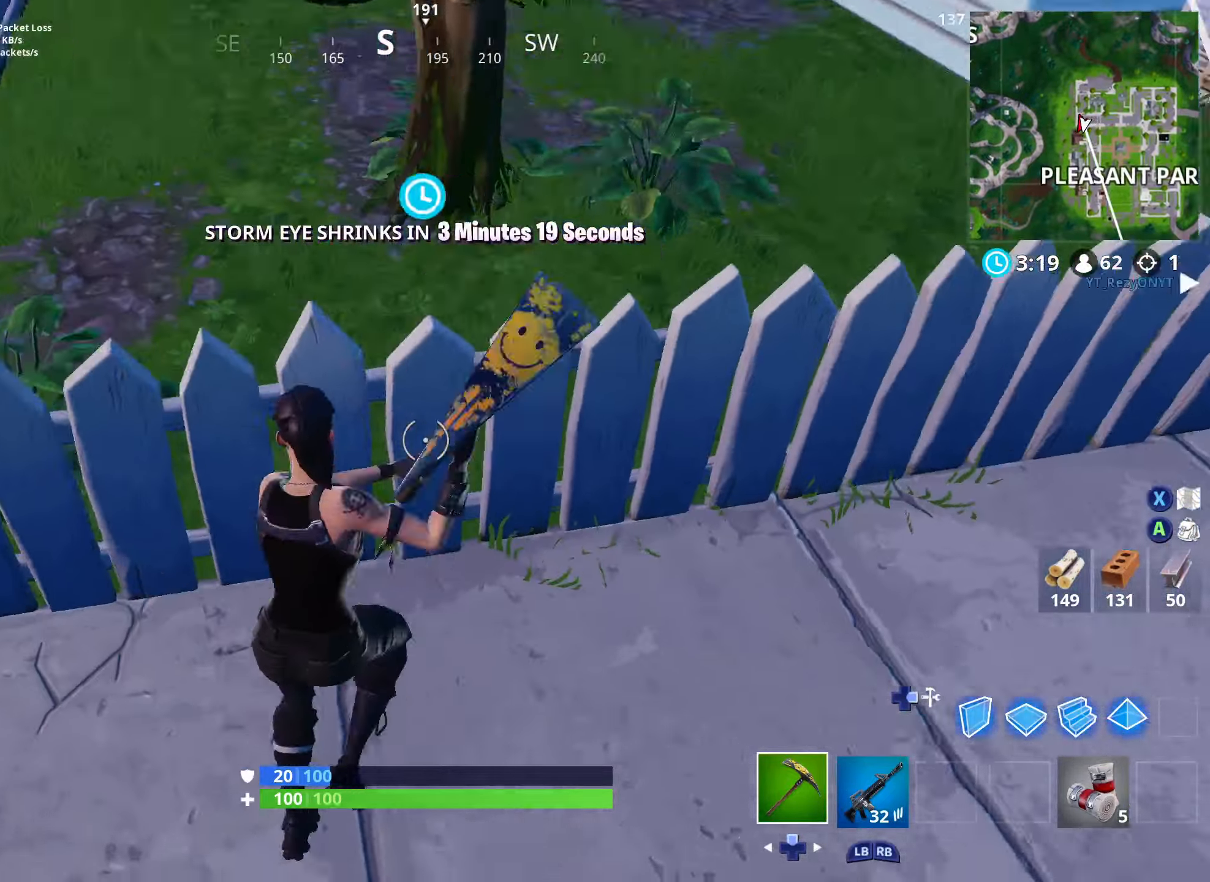
{"dt_ms": 500, "buttons": [], "left_stick": "right", "right_stick": "up-right", "events": [[50, "L3", "up"], [50, "right_stick", "center"], [83, "left_stick", "up-right"], [150, "right_stick", "up"], [183, "DPAD_UP", "down"], [266, "R2", "up"], [300, "DPAD_UP", "up"], [300, "left_stick", "right"], [316, "right_stick", "center"], [483, "right_stick", "up-right"]]}
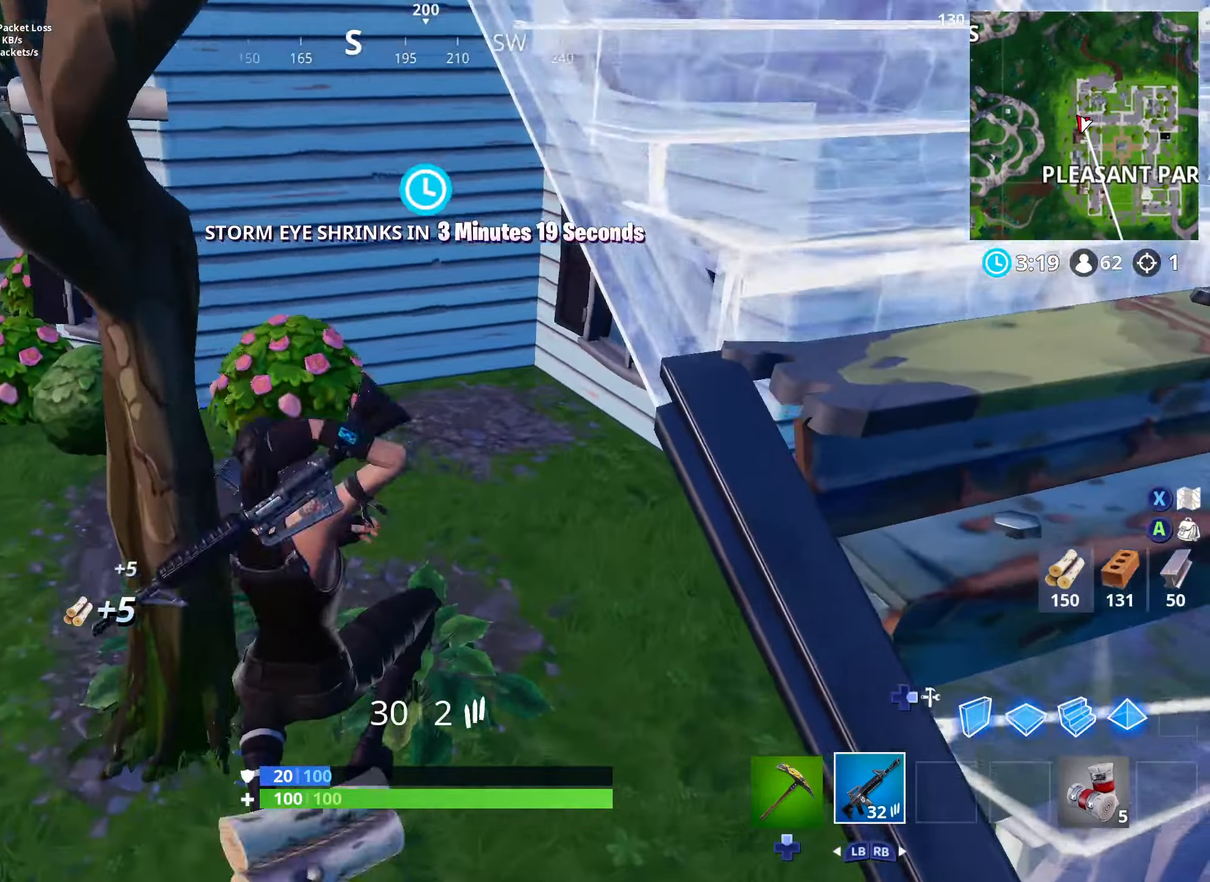
{"dt_ms": 500, "buttons": [], "left_stick": "up-right", "right_stick": "down"}
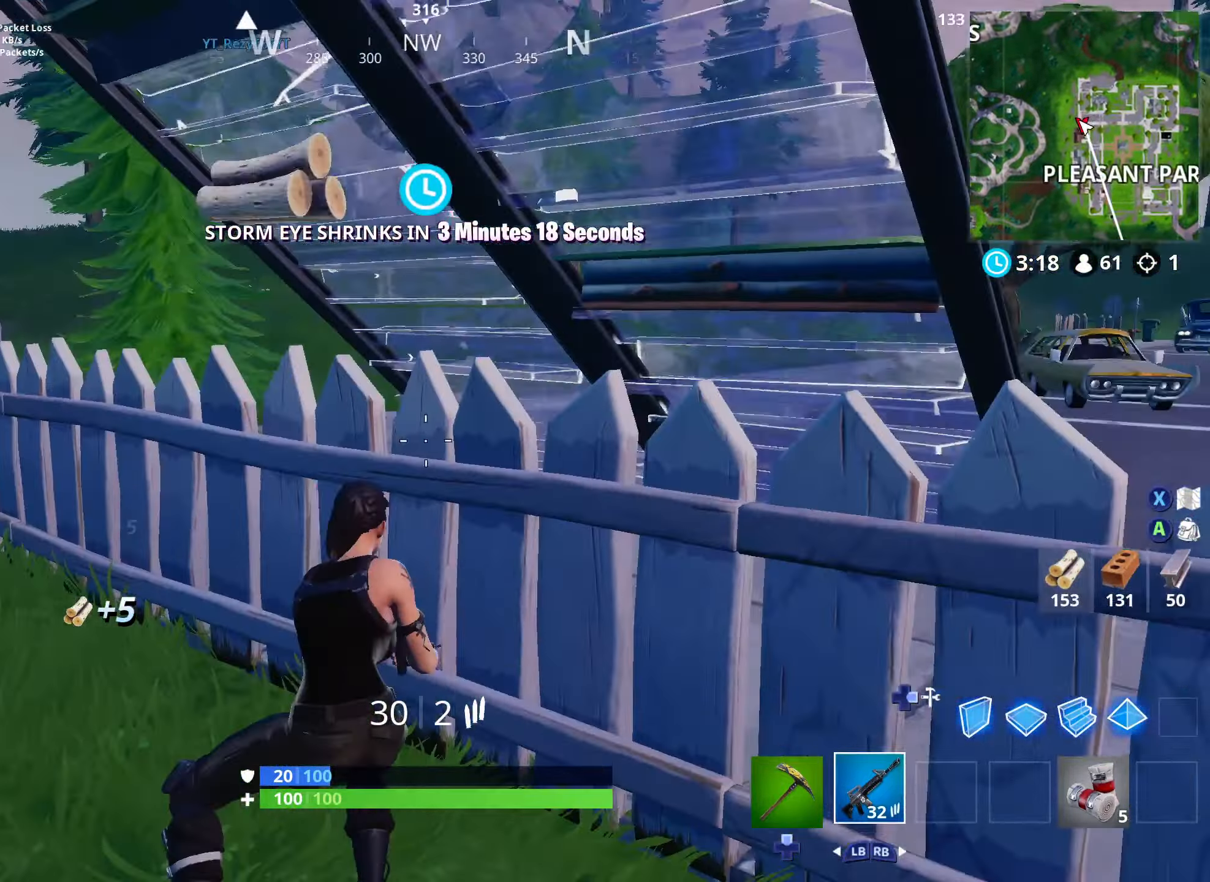
{"dt_ms": 500, "buttons": [], "left_stick": "up-left", "right_stick": "left", "events": [[33, "L3", "down"], [33, "left_stick", "right"], [150, "right_stick", "right"], [166, "L3", "up"], [250, "left_stick", "up-right"], [266, "right_stick", "center"], [350, "right_stick", "left"], [400, "left_stick", "up-left"]]}